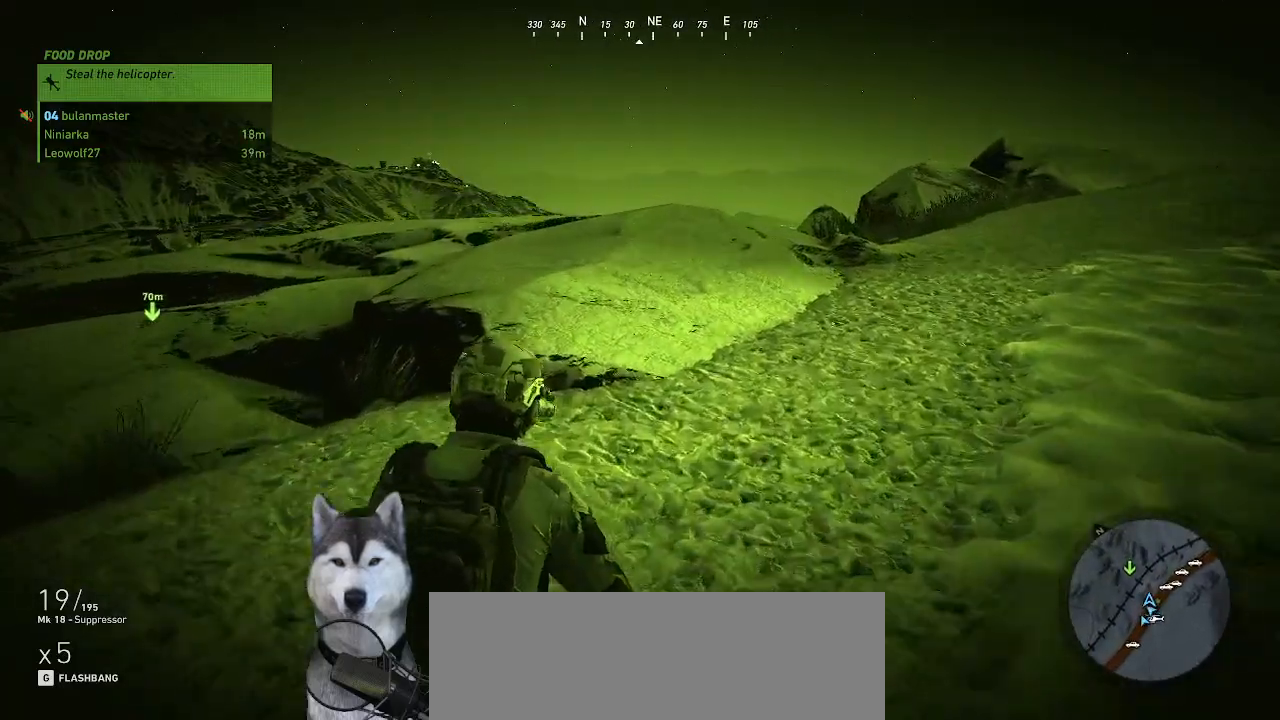
Gameplay with keyboard and mouse; each line is a JSON object with the keys and mouse buttons held at the frame after it. "events" lists presses ("down") and releases ("up") of ".", "/", "0", "1", "2", "3", "4", "5", "6", "7", "8", "9", "a", "alt_l", "alt_r", "b", "backslash", "backspace", "c", "caps_lock", "comma", "ctrl_l", "ctrl_r", "d", "e", "equals", "f", "g", "h", "i", "j", "k", "l", "lbracket", "m", "minus", "n", "o", "p", "q", "quote", "r", "rbracket", "return", "s", "semicolon", "shift_l", "shift_r", "space", "t", "tab", "tilde", "u", "v", "w", "x", "y", "z", "mouse_left", "mouse_wheel" and "mouse_right" between this image and that frame as [ms after this image, input, new state], when the widget could be followed in between. "mouse_left", "mouse_wheel", "mouse_right" = the "left", "wheel", "right" buttons of the "mouse" list. No other keys are recorded. "wheel" means that the mouse wheel is clicked or scrolled. "mouse_move" is the direction in which the mouse moves at that frame (one of eight, or "still"), when it could be read.
{"keys": ["d", "w"], "mouse": [], "mouse_move": "still", "events": [[67, "d", "down"]]}
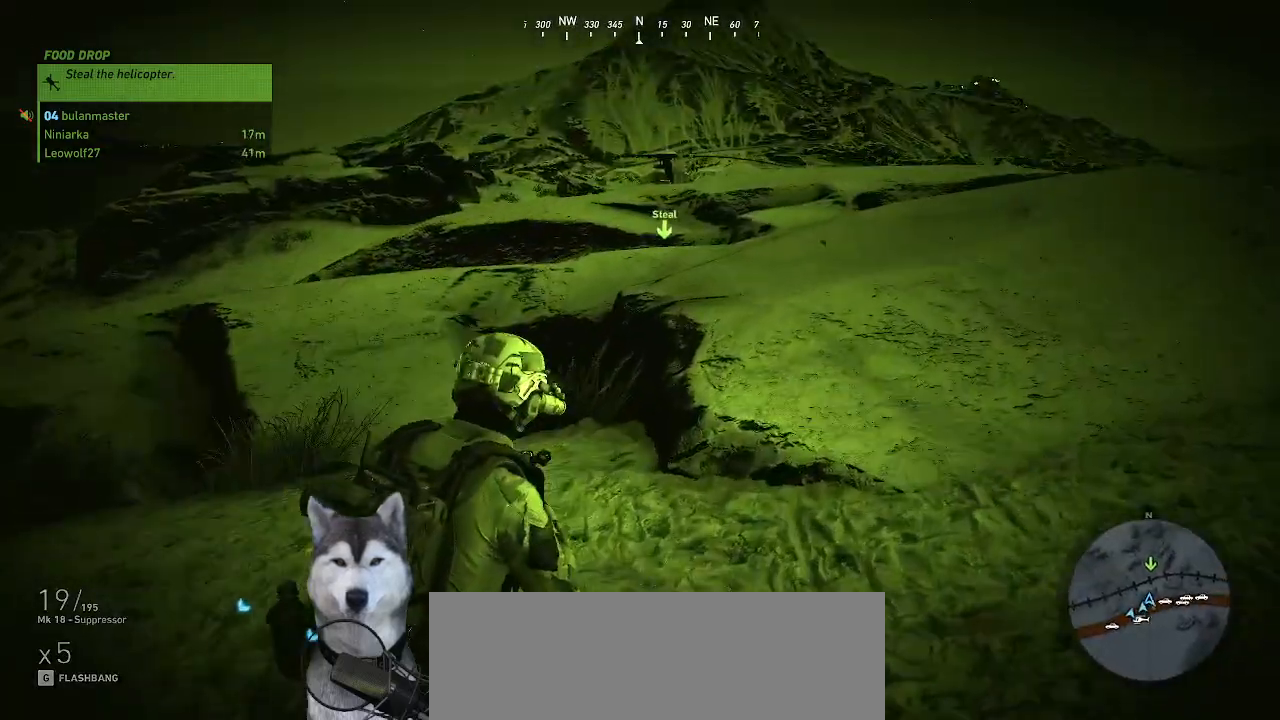
{"keys": ["d", "w"], "mouse": [], "mouse_move": "down-left", "events": []}
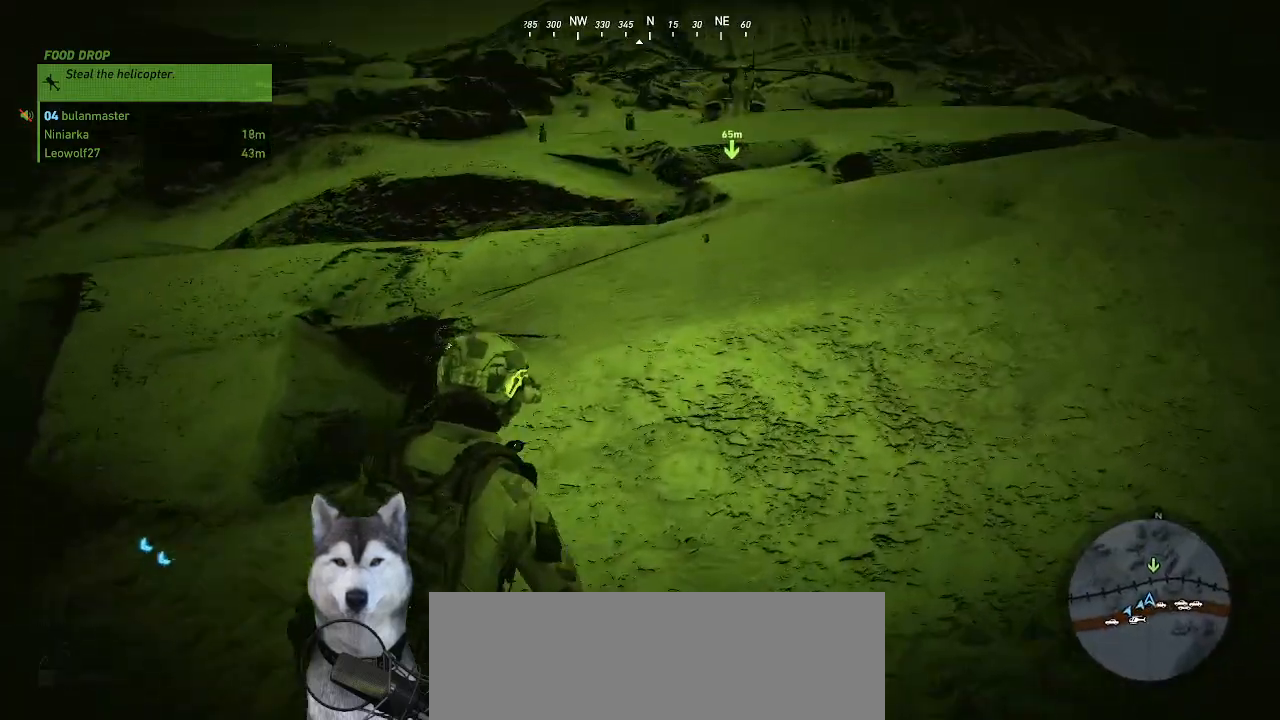
{"keys": ["d", "w"], "mouse": [], "mouse_move": "still"}
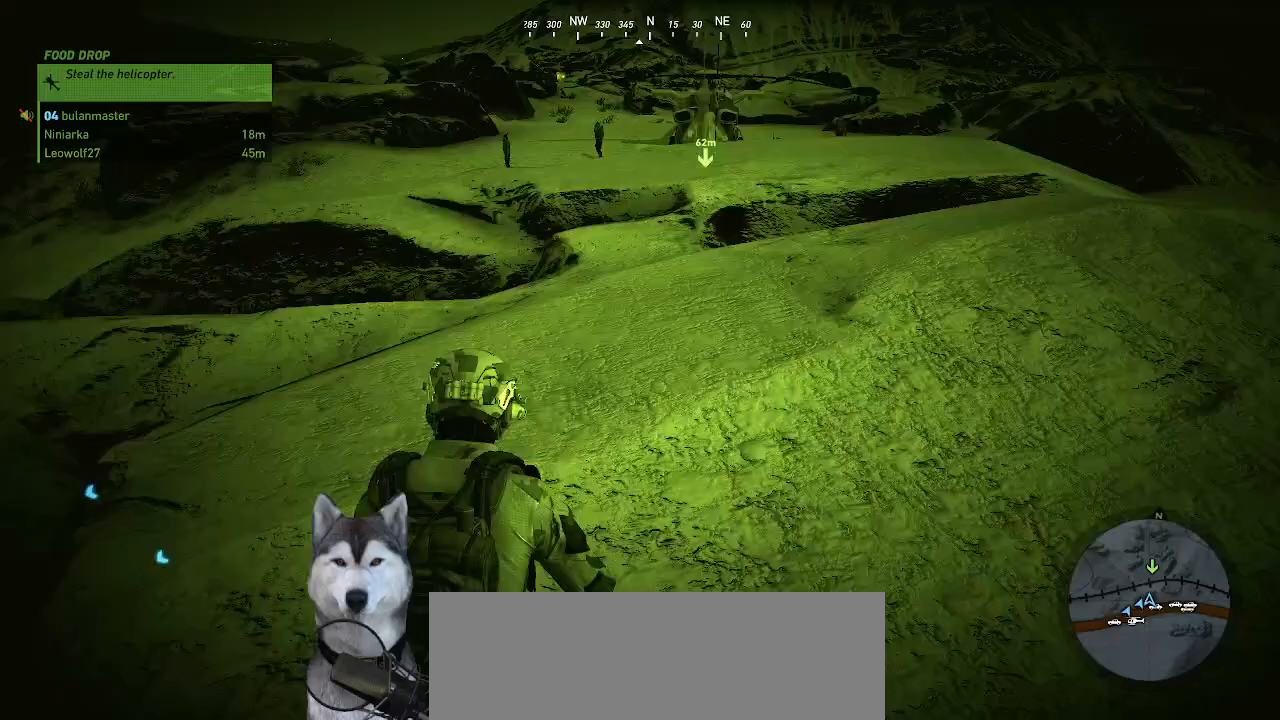
{"keys": ["ctrl_l", "d", "w"], "mouse": [], "mouse_move": "still", "events": [[467, "ctrl_l", "down"]]}
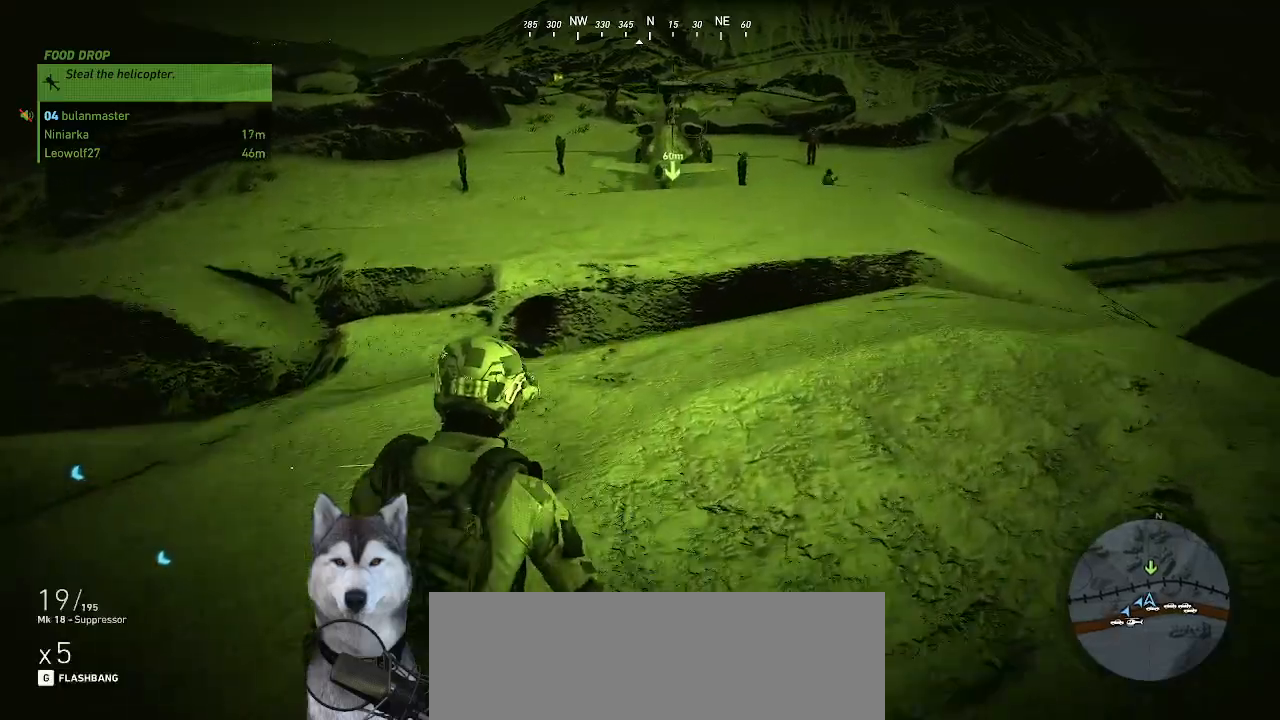
{"keys": ["d", "w"], "mouse": [], "mouse_move": "still"}
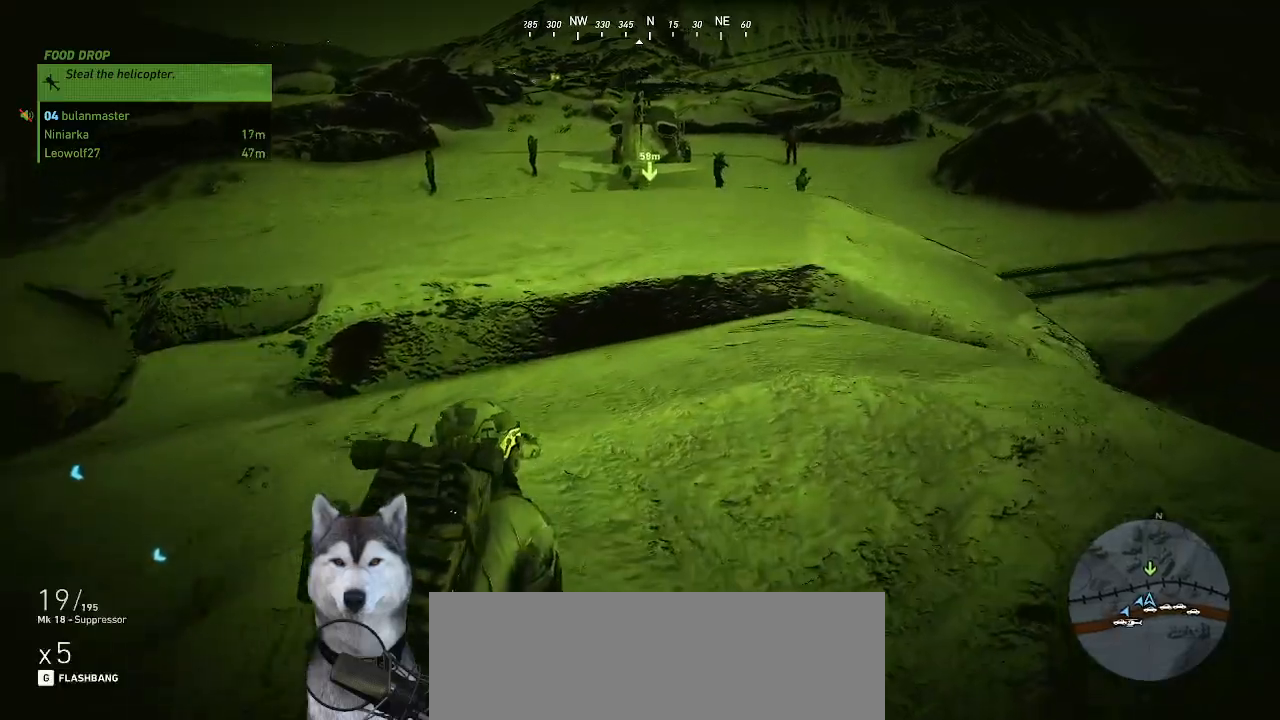
{"keys": ["d", "w"], "mouse": [], "mouse_move": "still", "events": []}
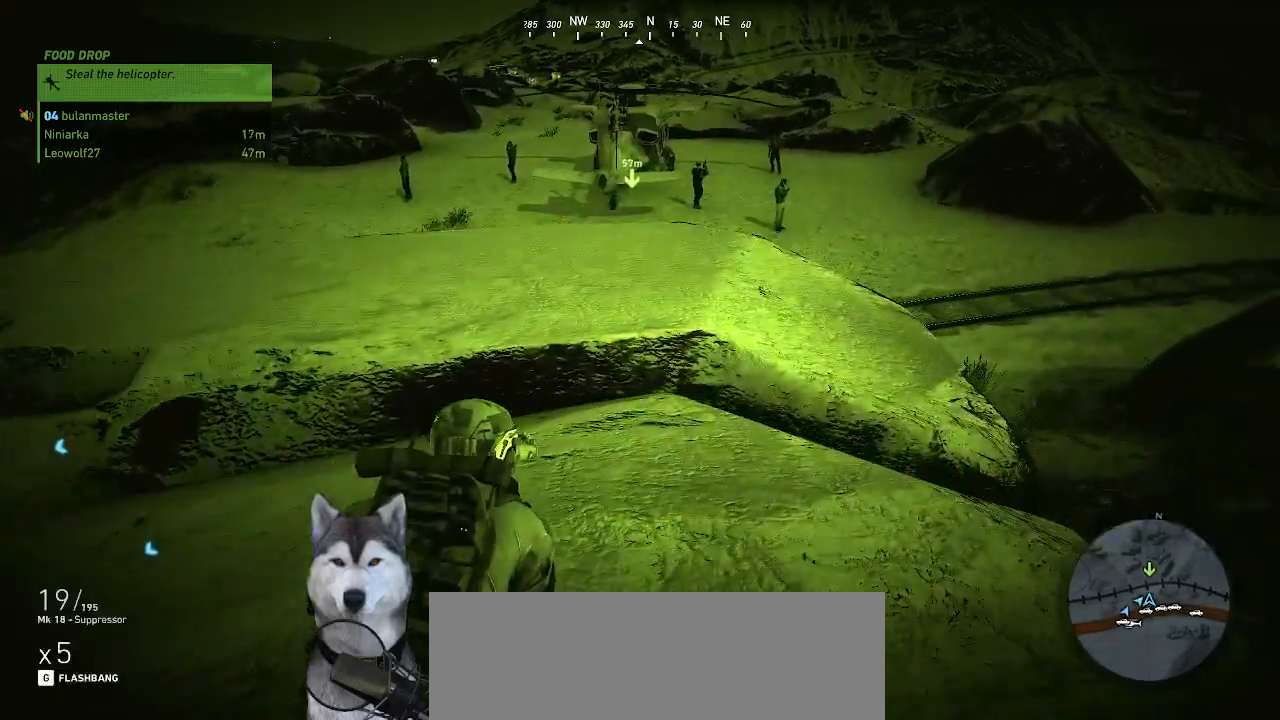
{"keys": ["w"], "mouse": ["right"], "mouse_move": "up", "events": [[34, "w", "up"], [234, "w", "down"], [300, "d", "up"], [500, "mouse_right", "down"]]}
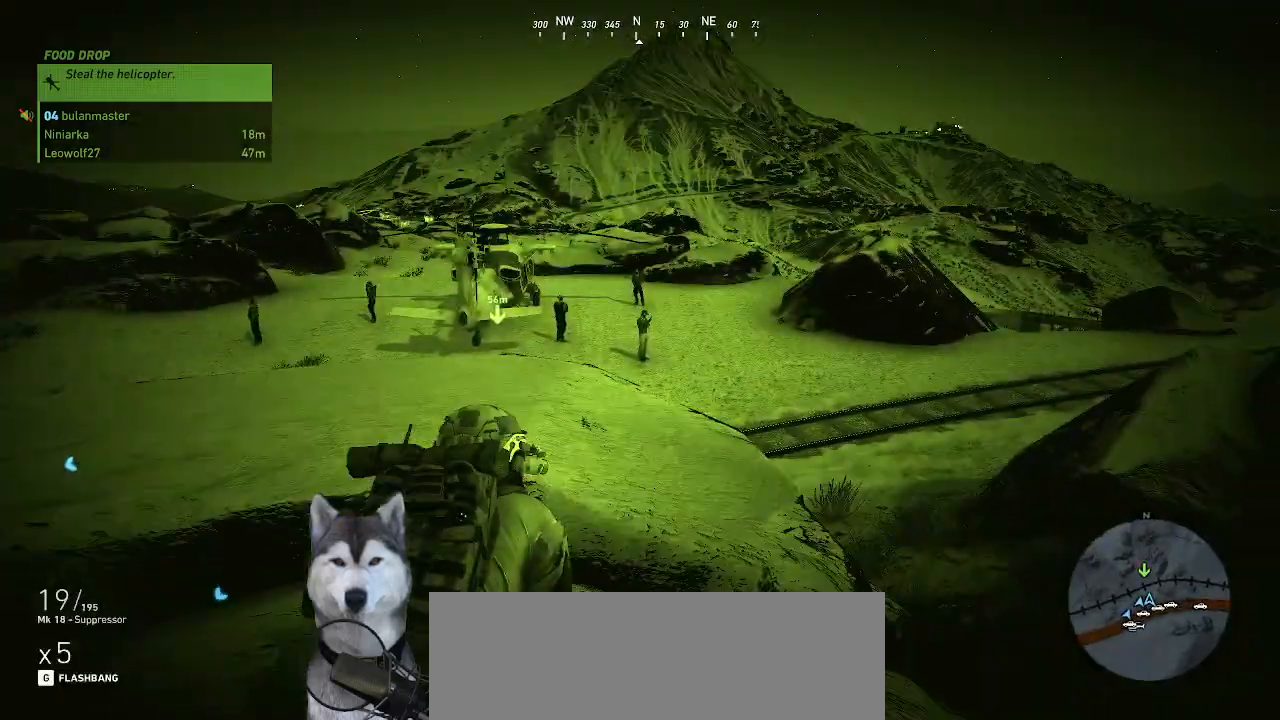
{"keys": ["w"], "mouse": ["right"], "mouse_move": "up-right", "events": []}
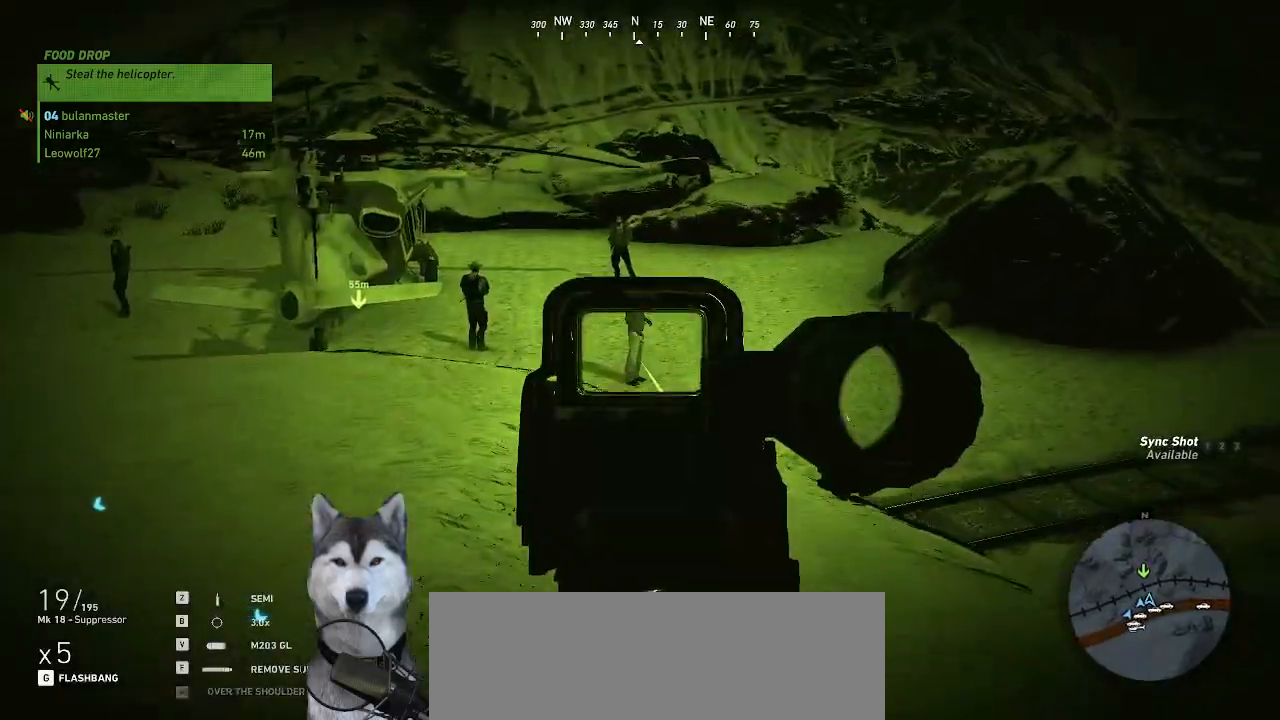
{"keys": ["w"], "mouse": ["right"], "mouse_move": "still", "events": []}
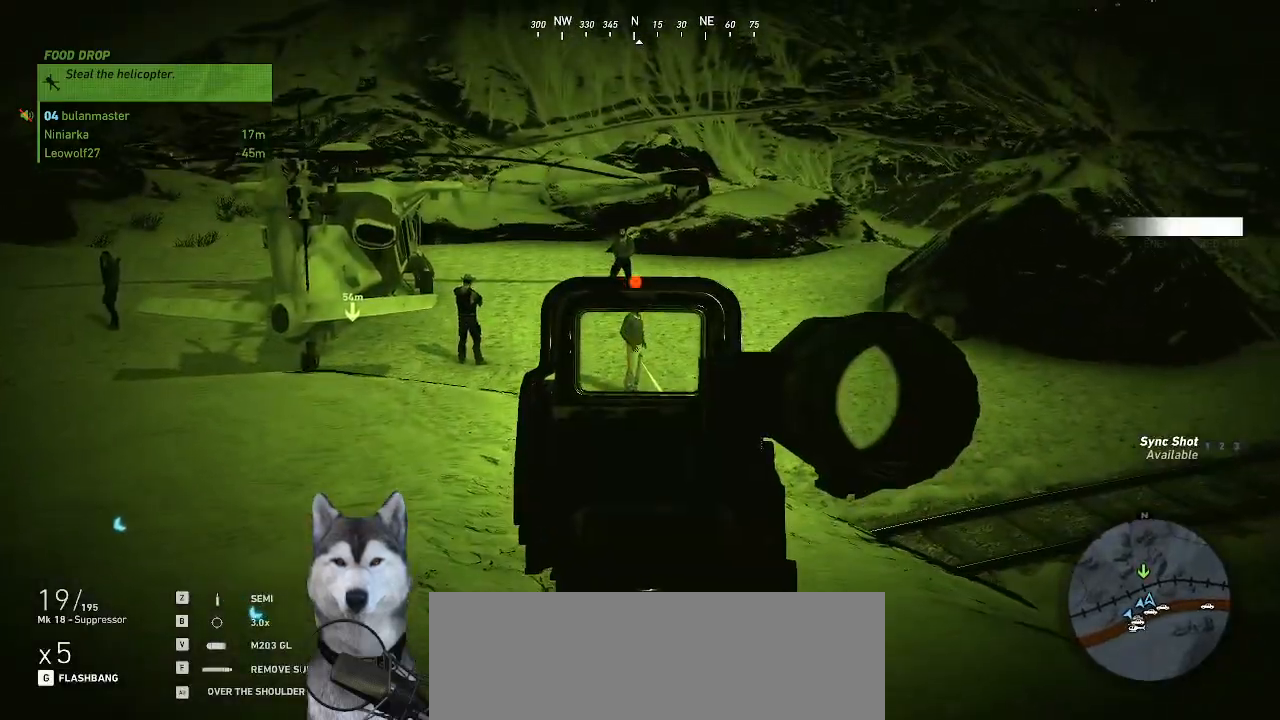
{"keys": ["w"], "mouse": ["right"], "mouse_move": "still", "events": [[334, "q", "down"], [400, "q", "up"]]}
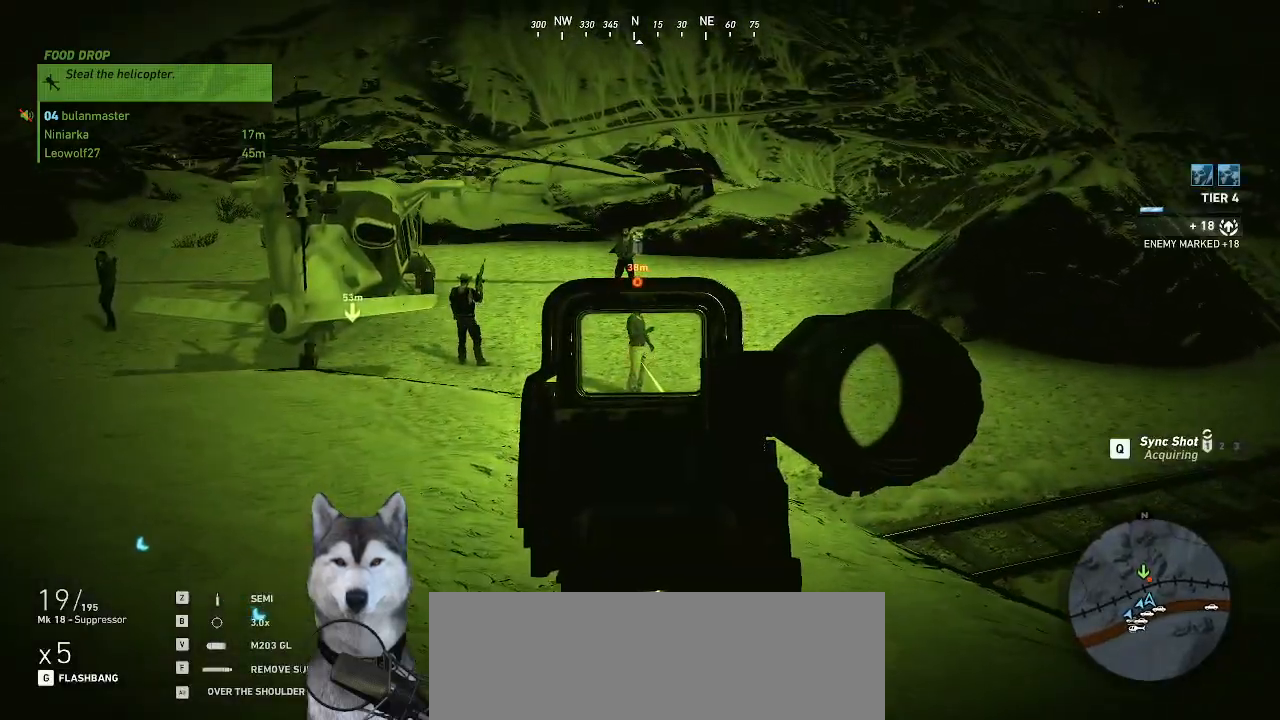
{"keys": ["w"], "mouse": [], "mouse_move": "down-left", "events": [[67, "a", "down"], [100, "mouse_right", "up"], [434, "a", "up"]]}
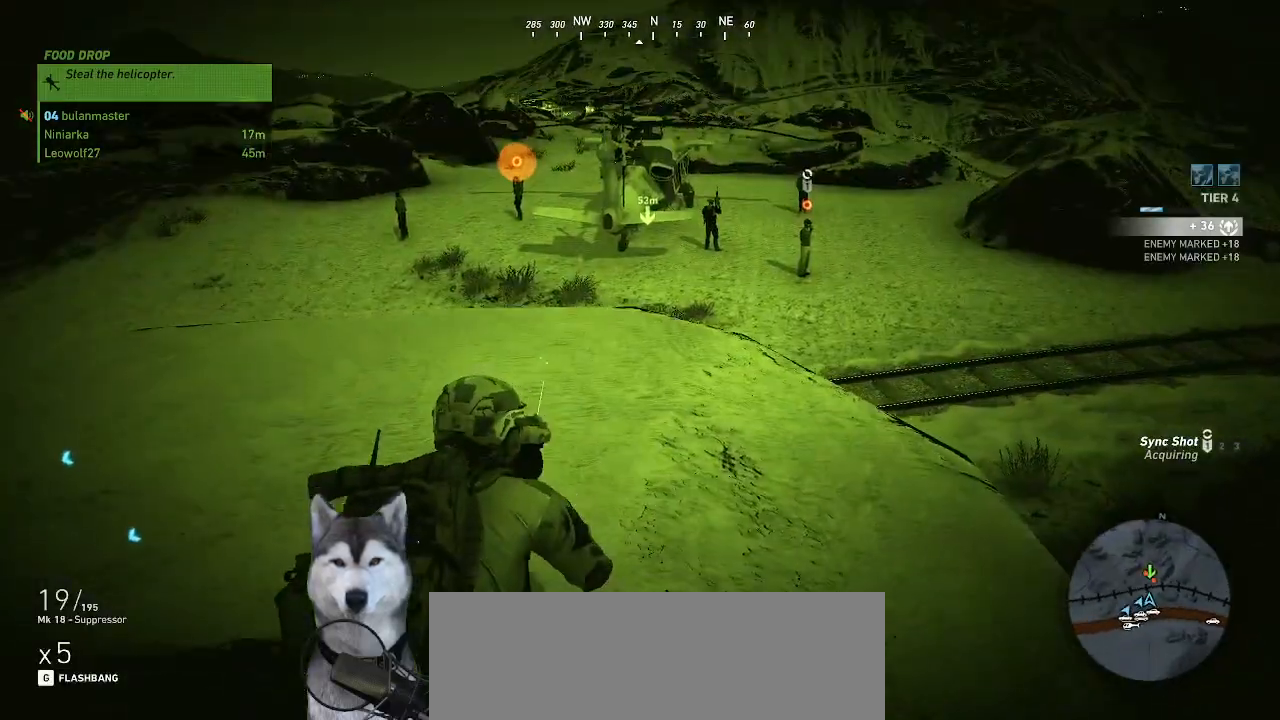
{"keys": ["w"], "mouse": [], "mouse_move": "up", "events": []}
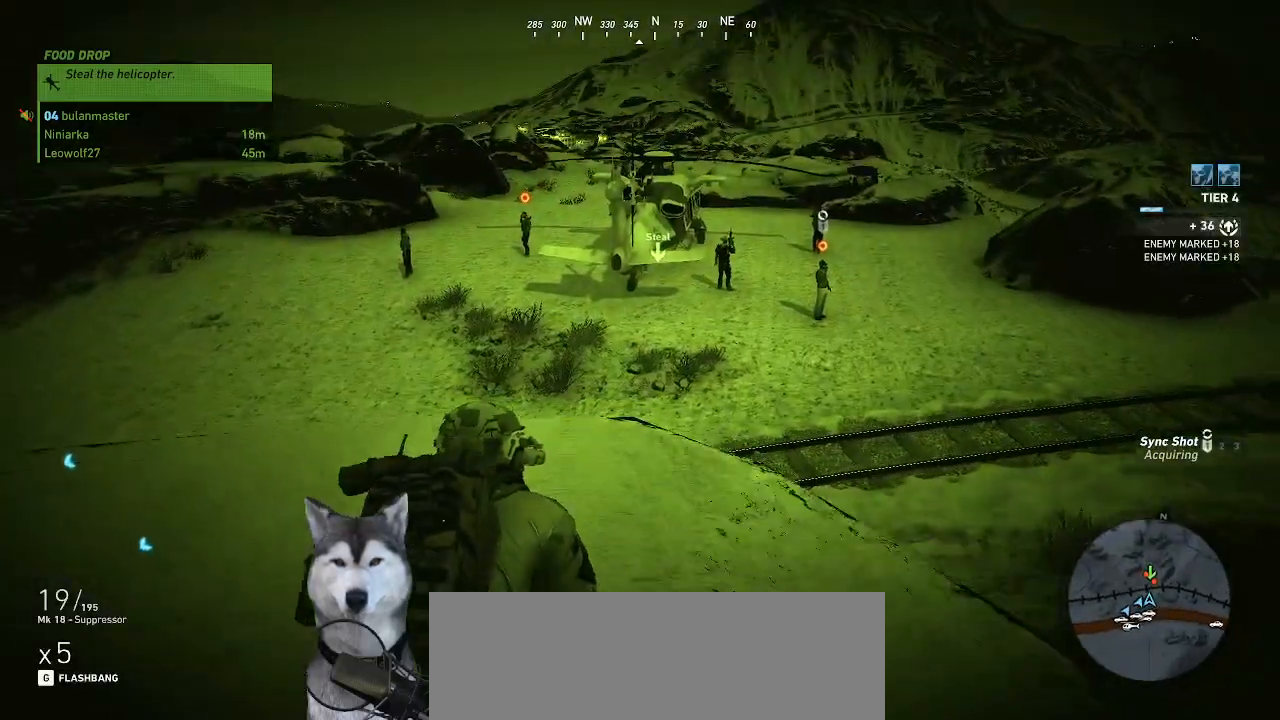
{"keys": ["w"], "mouse": [], "mouse_move": "up-right", "events": [[34, "c", "down"], [167, "c", "up"]]}
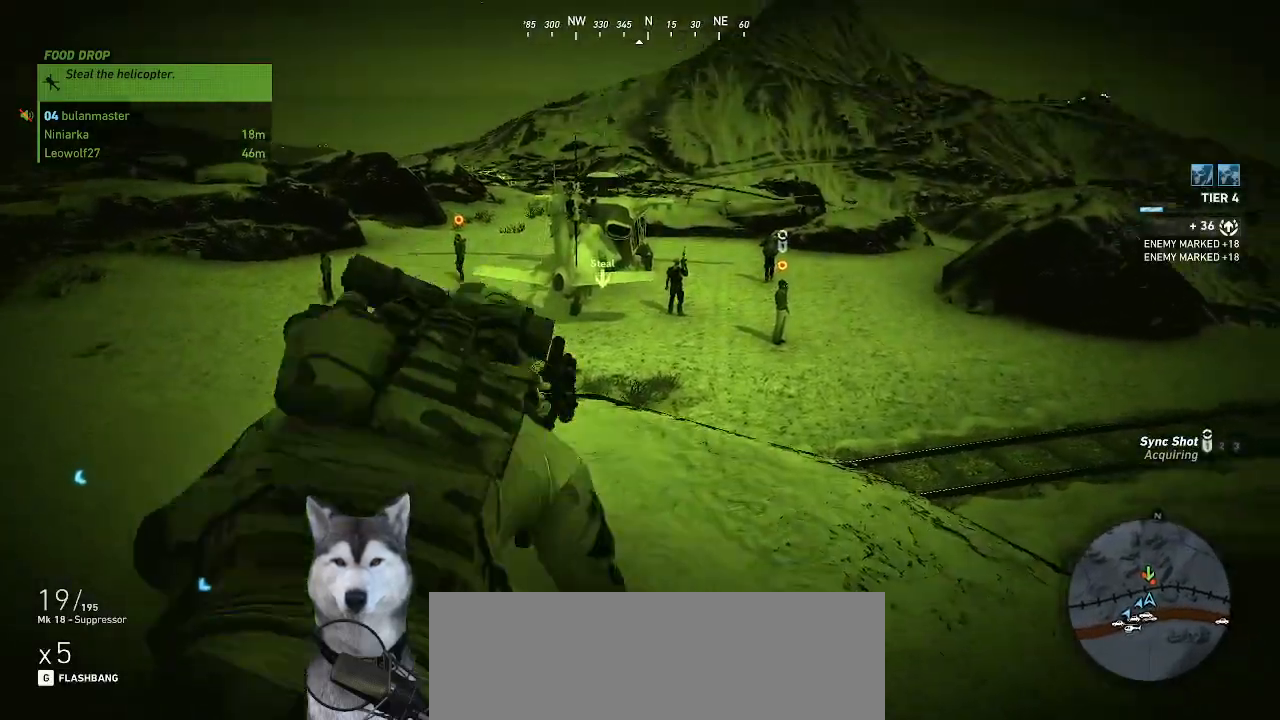
{"keys": ["w"], "mouse": ["right"], "mouse_move": "up-right", "events": [[134, "mouse_right", "down"]]}
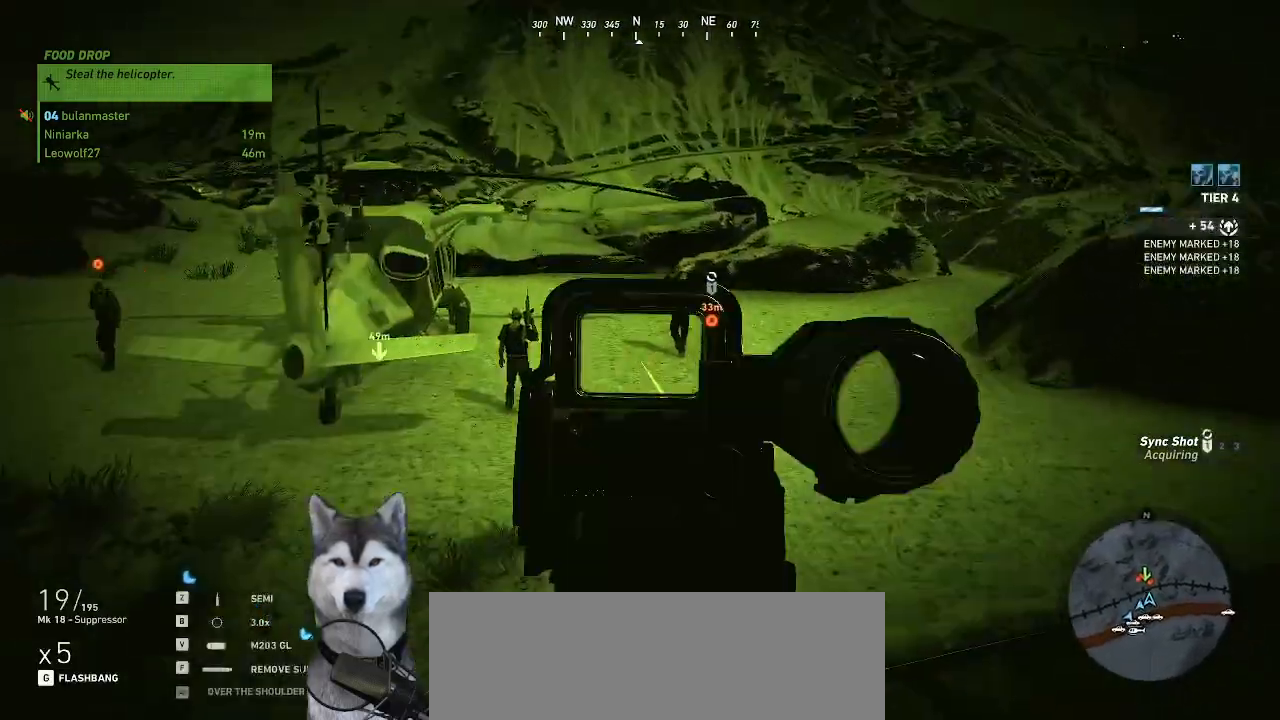
{"keys": ["a", "w"], "mouse": ["right"], "mouse_move": "still", "events": [[500, "a", "down"]]}
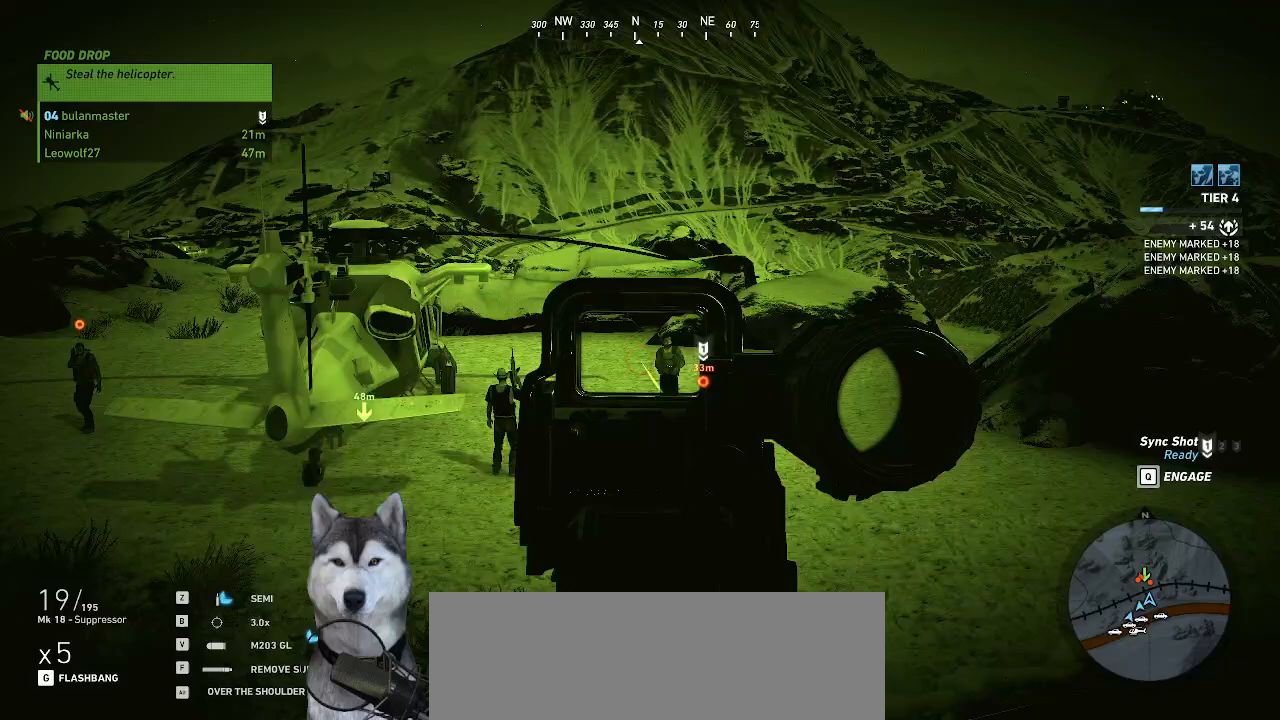
{"keys": ["a", "w"], "mouse": ["right"], "mouse_move": "still", "events": []}
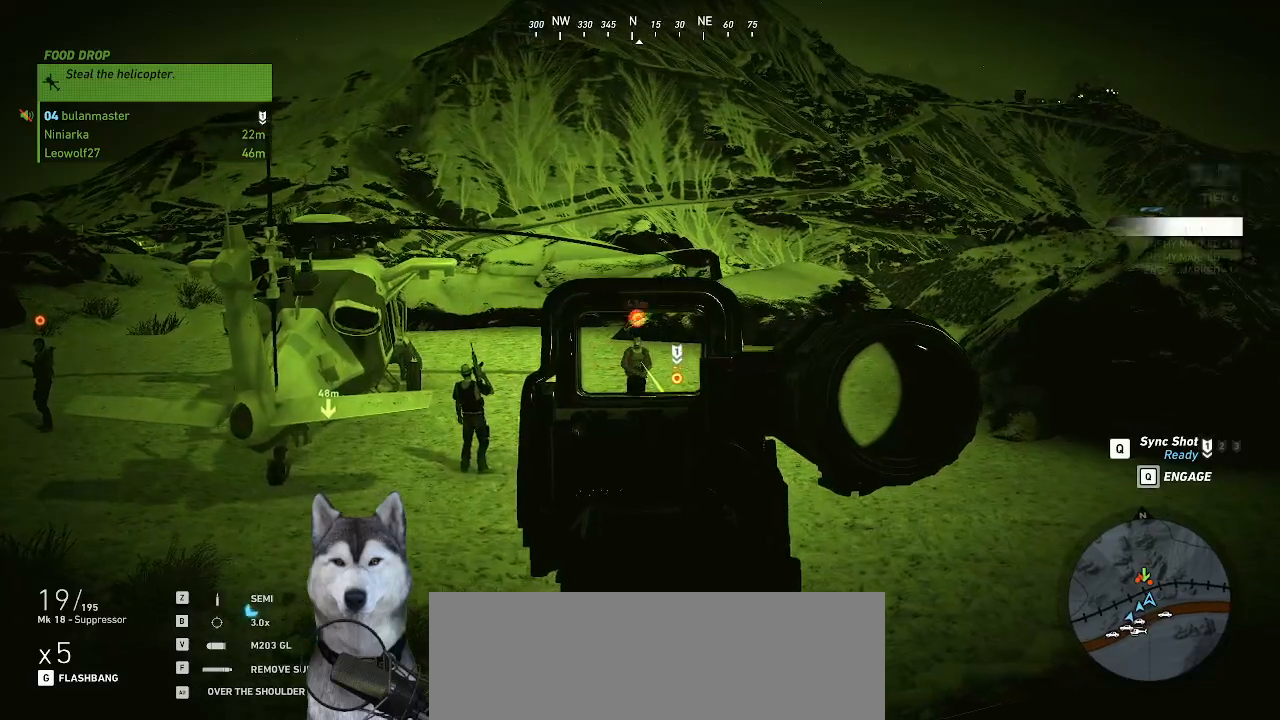
{"keys": [], "mouse": ["right"], "mouse_move": "left", "events": [[34, "a", "up"], [34, "w", "up"]]}
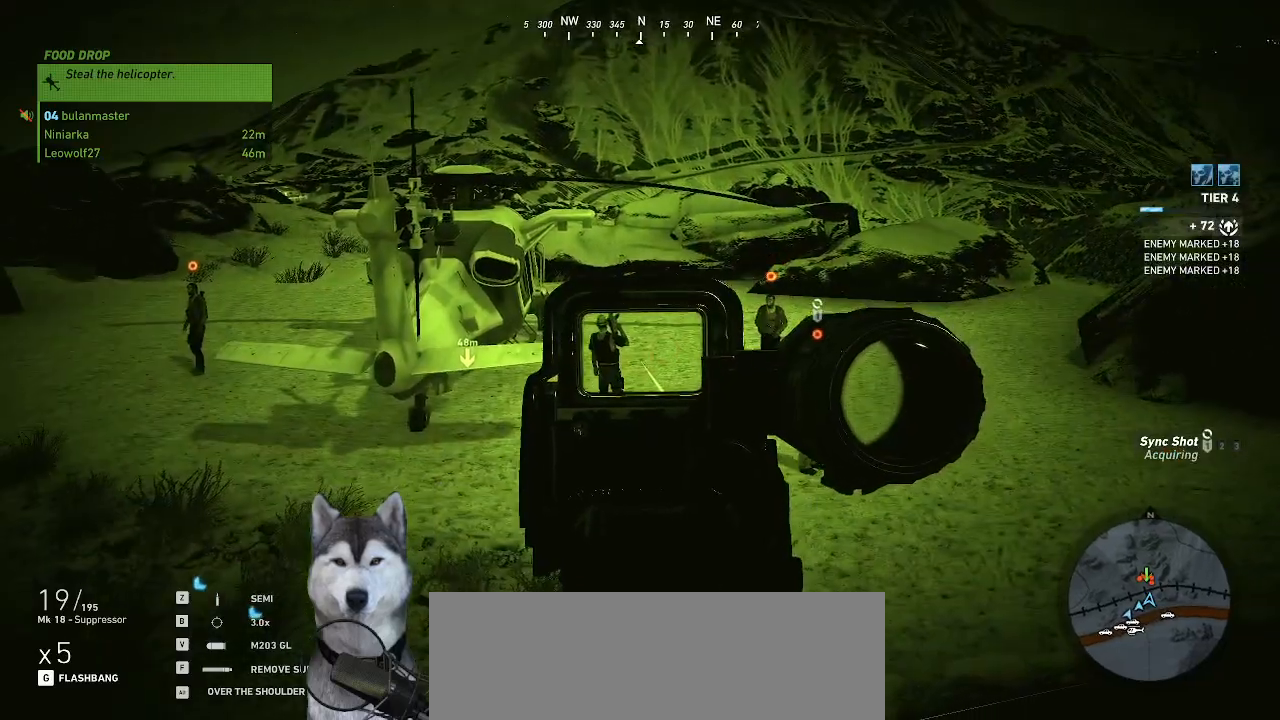
{"keys": [], "mouse": ["right"], "mouse_move": "still", "events": []}
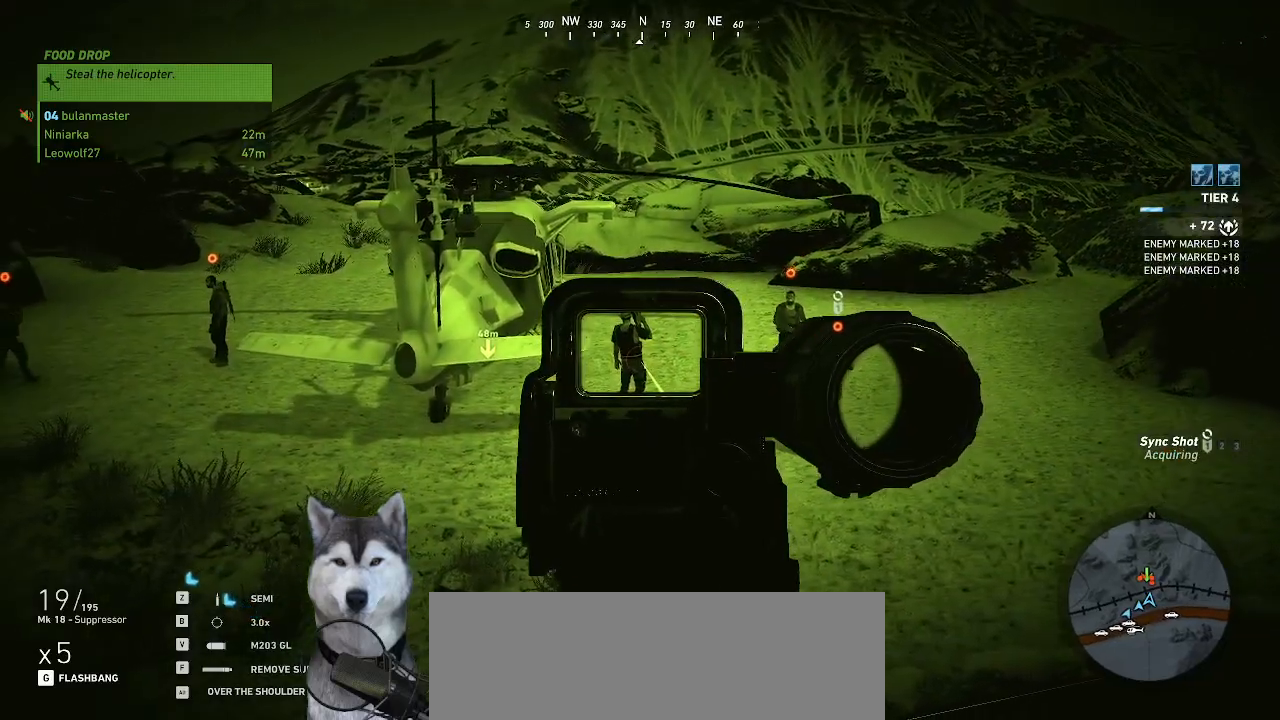
{"keys": [], "mouse": ["right"], "mouse_move": "still", "events": []}
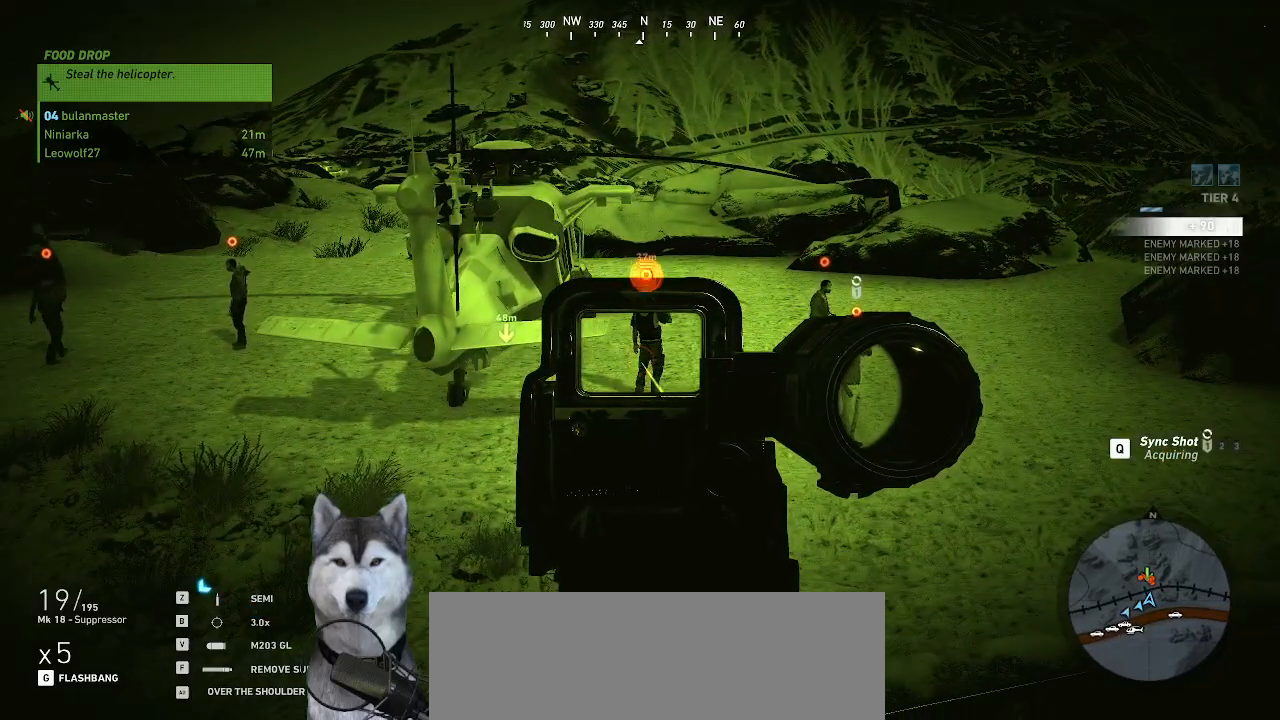
{"keys": [], "mouse": ["right"], "mouse_move": "left", "events": []}
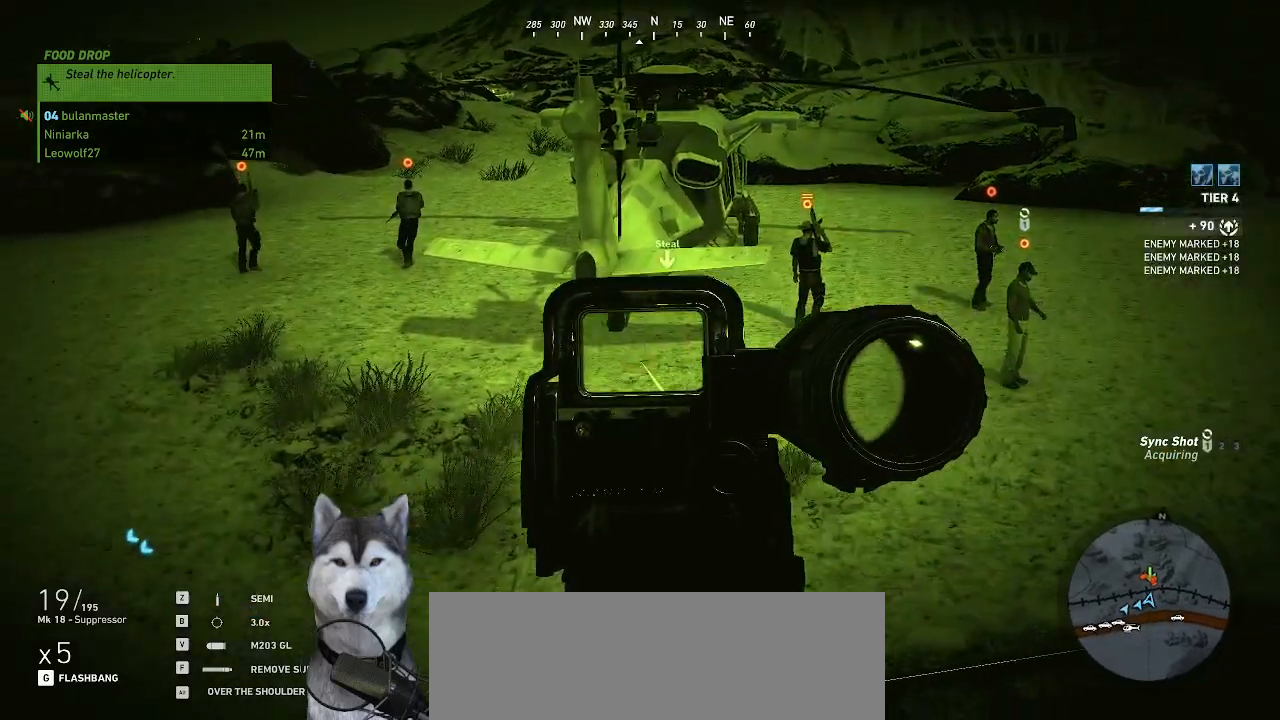
{"keys": [], "mouse": [], "mouse_move": "still", "events": [[100, "mouse_right", "up"]]}
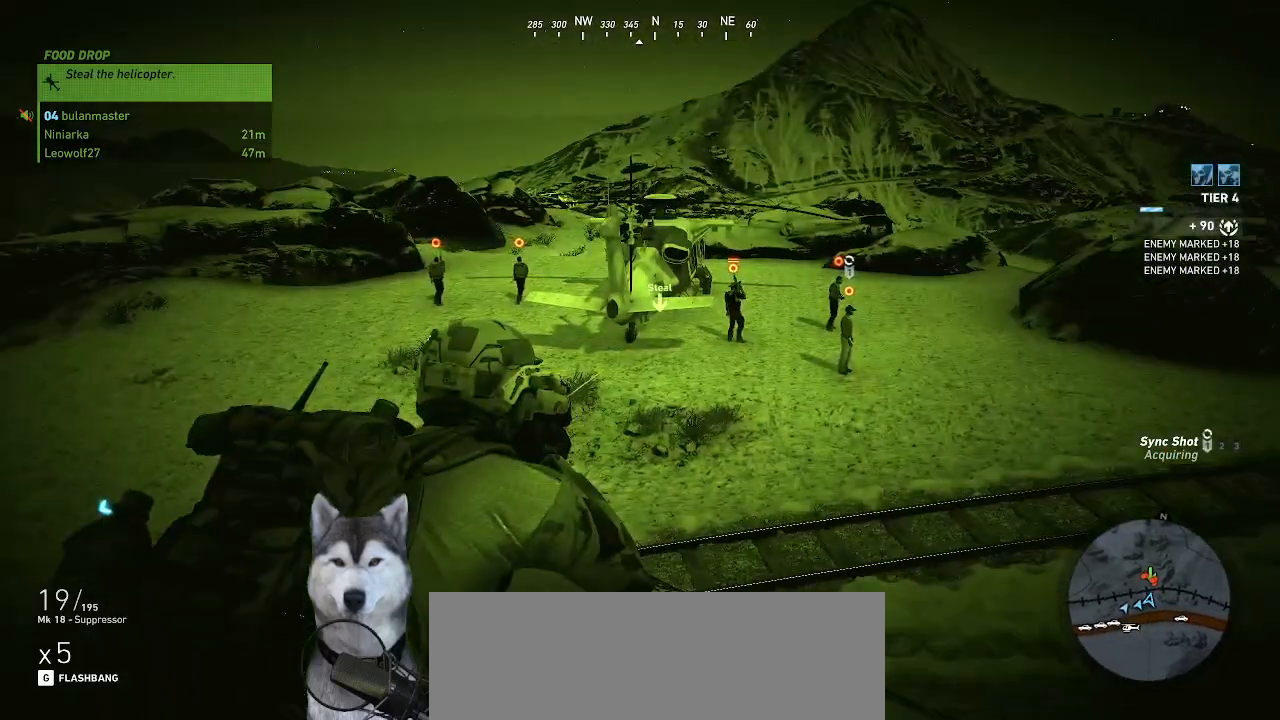
{"keys": [], "mouse": [], "mouse_move": "still", "events": []}
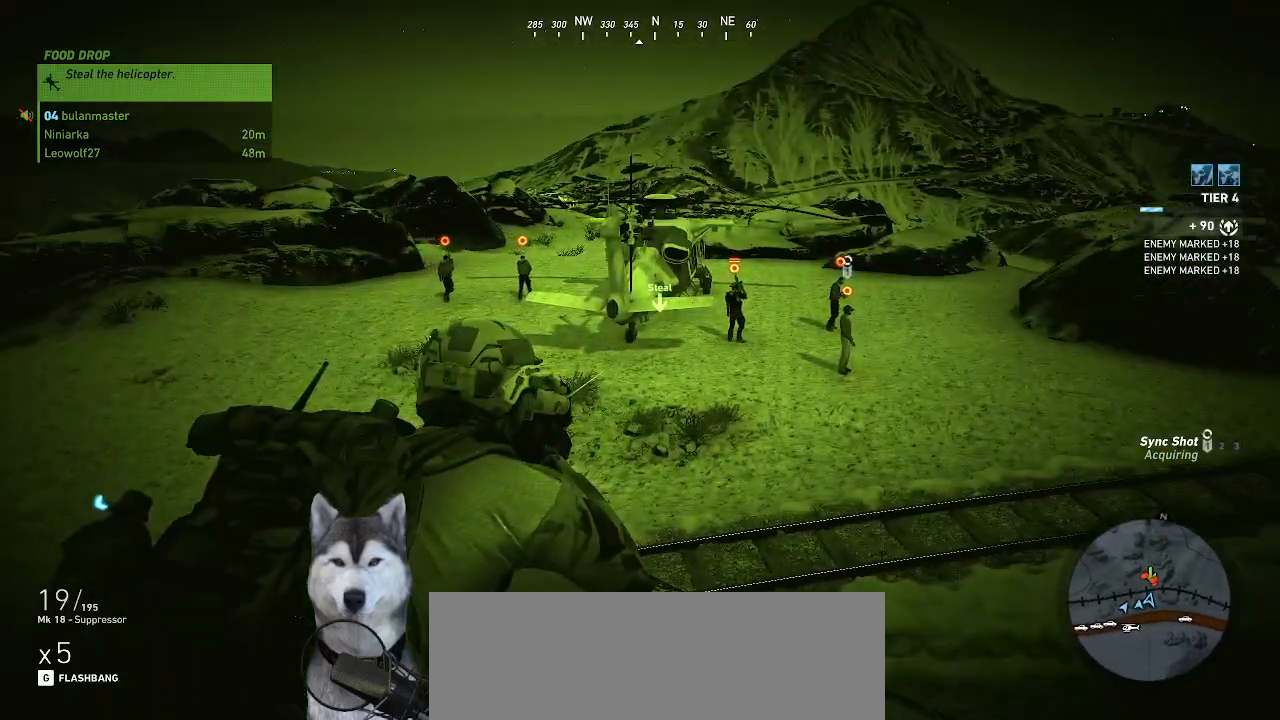
{"keys": [], "mouse": [], "mouse_move": "still", "events": []}